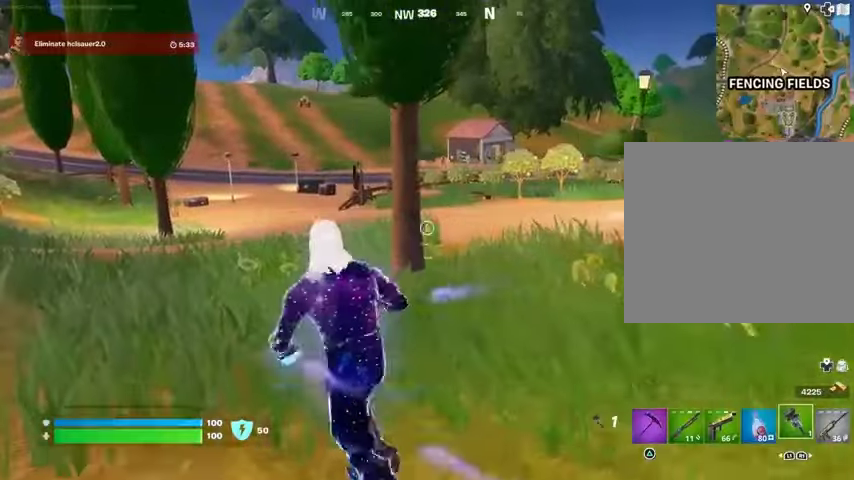
Gameplay with a controller (PlayStation layout); each line is a JSON object with the inputs held at the frame after it. "events" lists button and stick changes between this image and that frame as [ms after this image, input, new state], when the widget could be followed in between.
{"buttons": ["L3"], "left_stick": "up", "right_stick": "center", "events": [[133, "left_stick", "up"], [500, "L3", "down"]]}
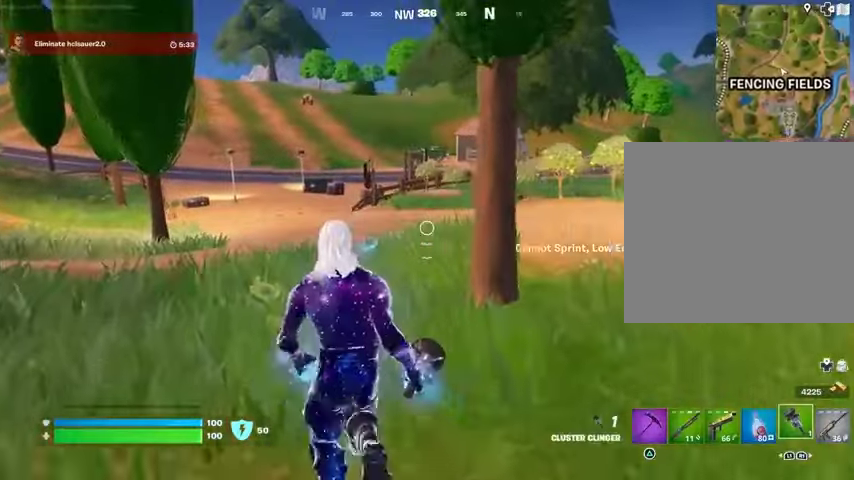
{"buttons": [], "left_stick": "up", "right_stick": "center", "events": [[100, "L3", "up"]]}
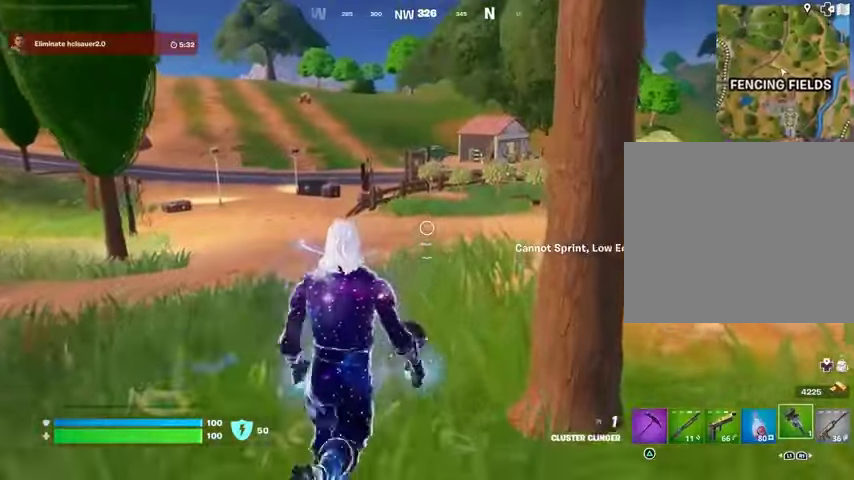
{"buttons": [], "left_stick": "up", "right_stick": "center", "events": []}
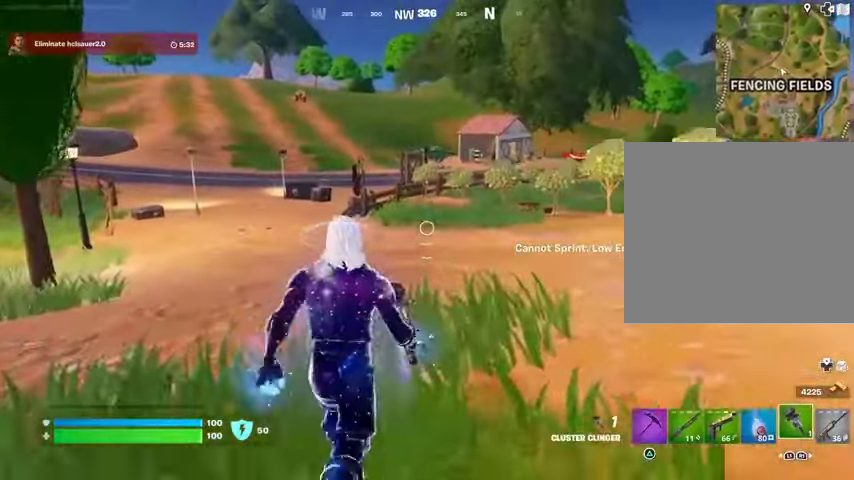
{"buttons": [], "left_stick": "up", "right_stick": "center", "events": [[333, "L3", "down"], [500, "L3", "up"]]}
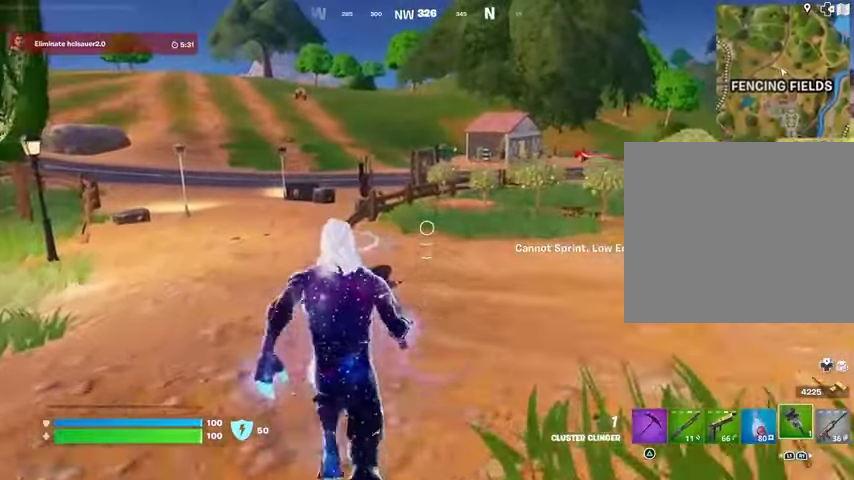
{"buttons": ["CROSS"], "left_stick": "up", "right_stick": "center", "events": [[267, "right_stick", "up-right"], [367, "right_stick", "center"], [467, "CROSS", "down"]]}
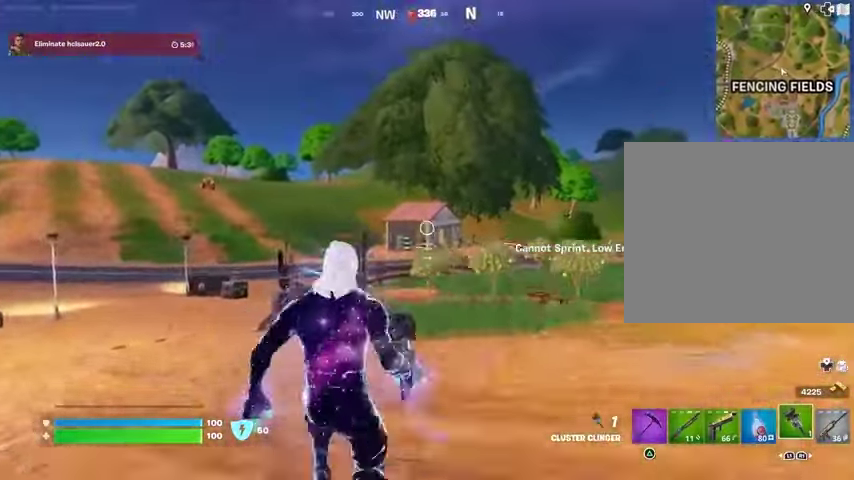
{"buttons": ["R2"], "left_stick": "up-left", "right_stick": "center", "events": [[33, "CROSS", "up"], [133, "R2", "down"], [133, "right_stick", "up"], [200, "right_stick", "center"], [233, "left_stick", "up-left"]]}
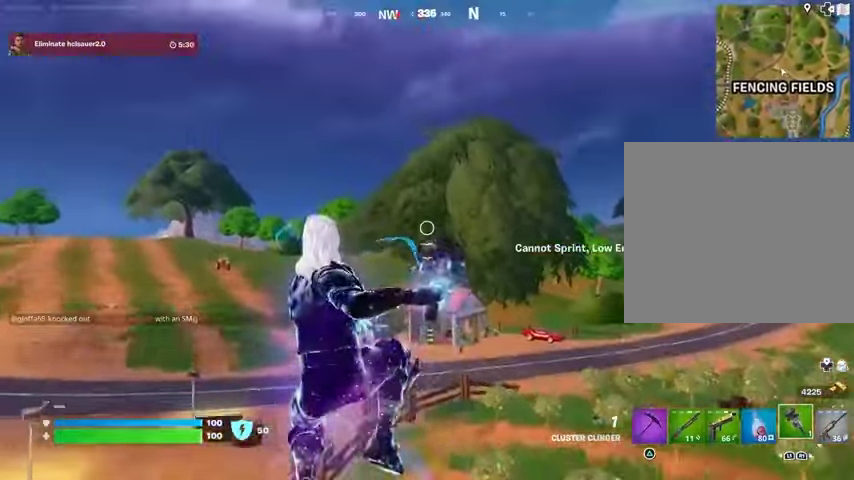
{"buttons": [], "left_stick": "up", "right_stick": "center", "events": [[67, "left_stick", "up"], [333, "R2", "up"]]}
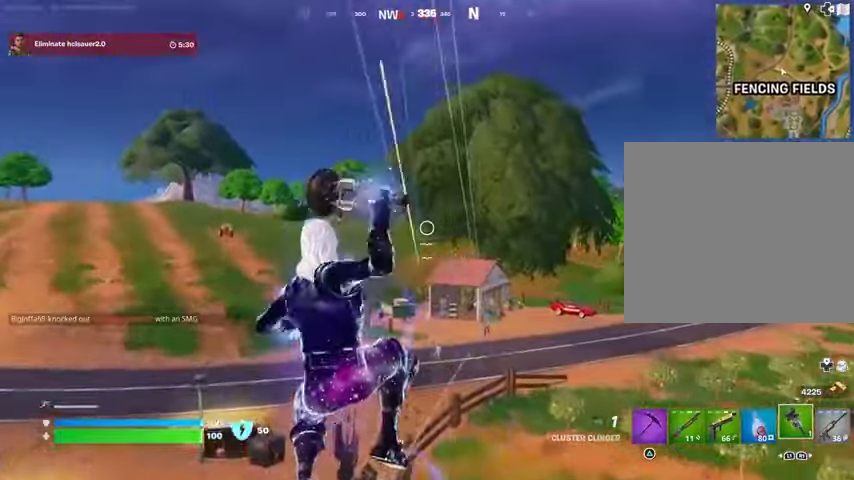
{"buttons": [], "left_stick": "up-left", "right_stick": "center", "events": [[300, "left_stick", "up-left"]]}
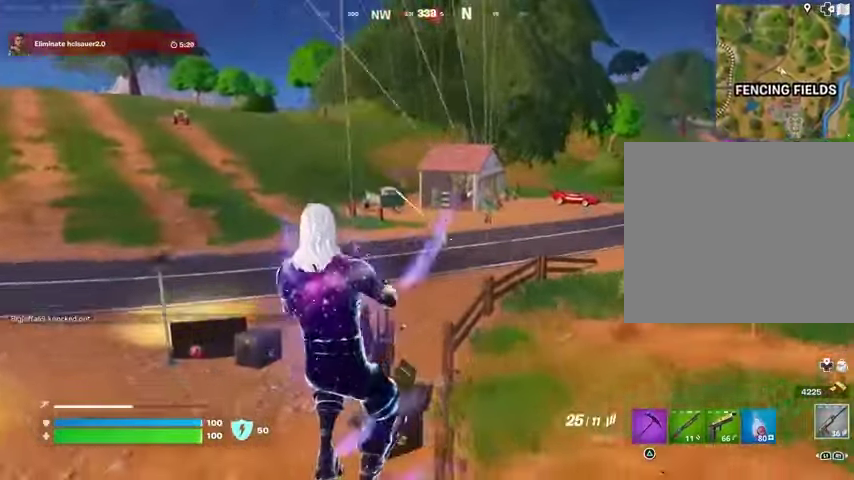
{"buttons": [], "left_stick": "up-left", "right_stick": "center", "events": [[133, "R3", "down"], [233, "R3", "up"]]}
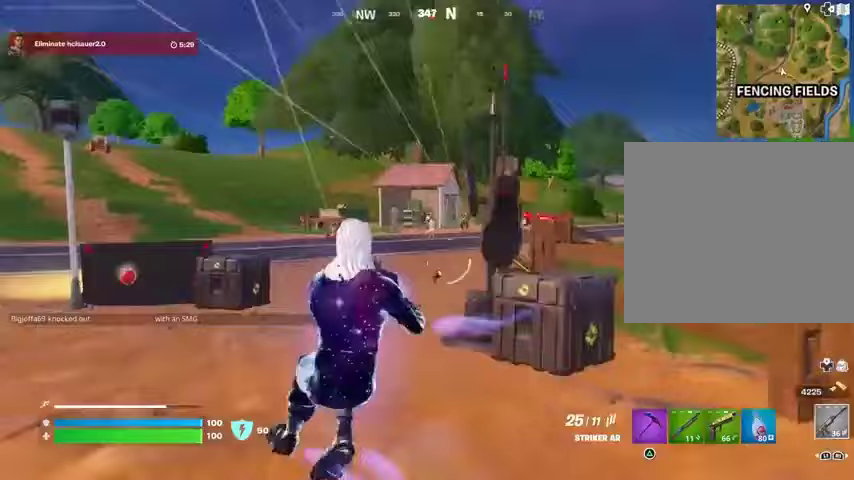
{"buttons": ["L2", "R2"], "left_stick": "center", "right_stick": "center", "events": [[67, "L2", "down"], [67, "R3", "down"], [167, "R3", "up"], [200, "left_stick", "up-right"], [267, "right_stick", "up-right"], [367, "R2", "down"], [367, "R3", "down"], [433, "R3", "up"], [433, "right_stick", "down-left"], [467, "left_stick", "center"], [500, "right_stick", "center"]]}
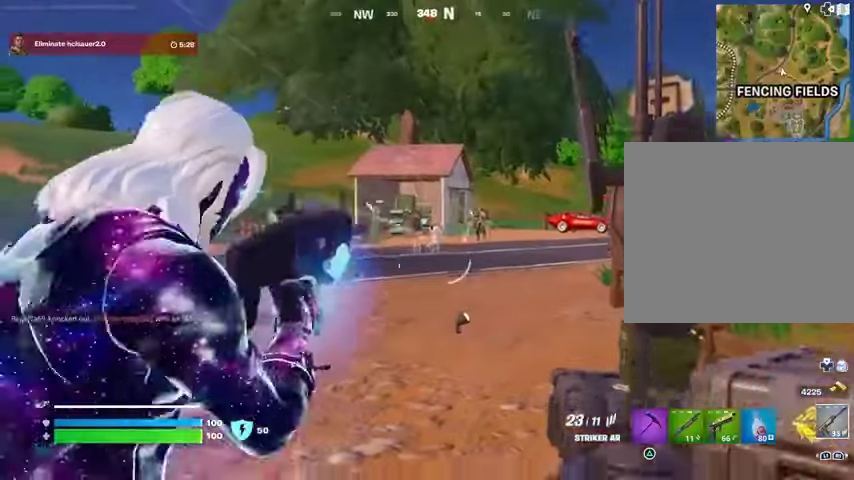
{"buttons": ["L2", "R1", "R2", "R3"], "left_stick": "left", "right_stick": "down", "events": [[67, "R1", "down"], [200, "R1", "up"], [267, "L1", "down"], [267, "R1", "down"], [300, "right_stick", "down"], [367, "R3", "down"], [467, "left_stick", "left"], [500, "L1", "up"]]}
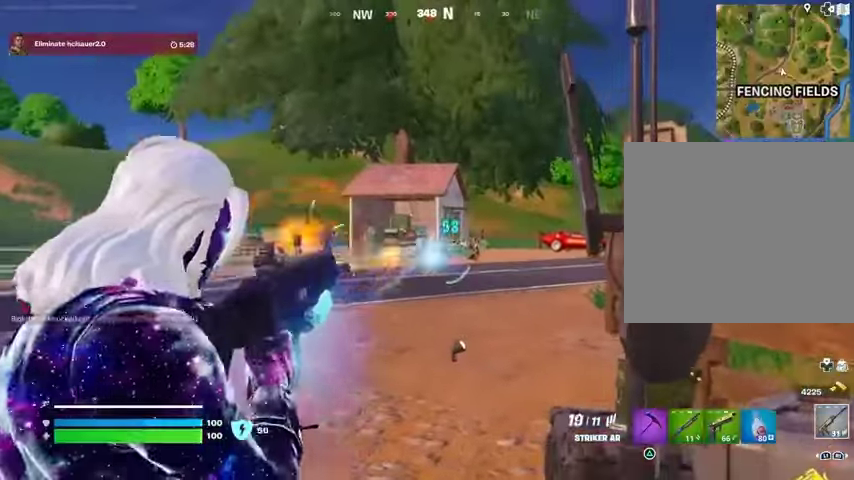
{"buttons": ["R3"], "left_stick": "up-left", "right_stick": "left", "events": [[33, "R1", "up"], [33, "R3", "up"], [67, "L2", "up"], [67, "left_stick", "center"], [133, "L2", "down"], [133, "right_stick", "center"], [200, "right_stick", "down"], [333, "right_stick", "center"], [400, "left_stick", "up-left"], [400, "right_stick", "left"], [433, "L2", "up"], [467, "R2", "up"], [467, "R3", "down"]]}
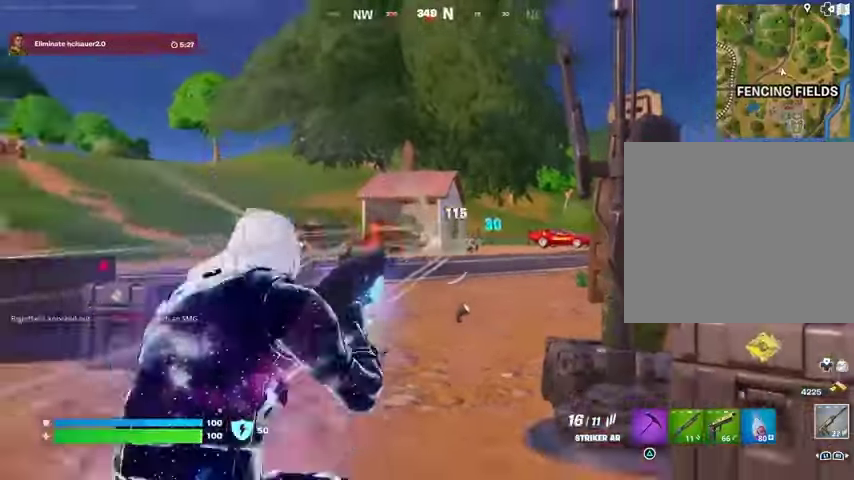
{"buttons": ["L2", "R2", "R3"], "left_stick": "up", "right_stick": "right", "events": [[67, "R3", "up"], [167, "L2", "down"], [200, "right_stick", "center"], [333, "left_stick", "up"], [333, "right_stick", "right"], [433, "R2", "down"], [433, "R3", "down"]]}
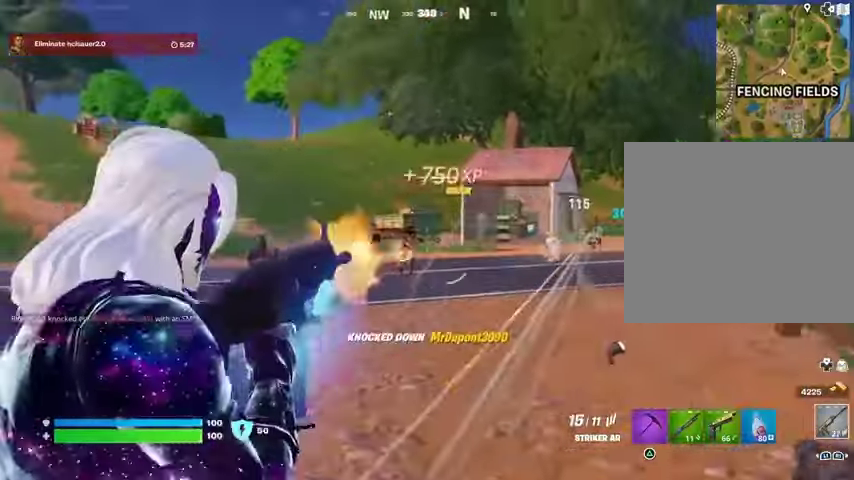
{"buttons": ["L2", "R2"], "left_stick": "center", "right_stick": "center", "events": [[67, "R3", "up"], [67, "left_stick", "up-left"], [67, "right_stick", "left"], [133, "R1", "down"], [200, "R1", "up"], [233, "left_stick", "up-right"], [267, "right_stick", "right"], [367, "right_stick", "center"], [400, "left_stick", "up-left"], [500, "left_stick", "center"]]}
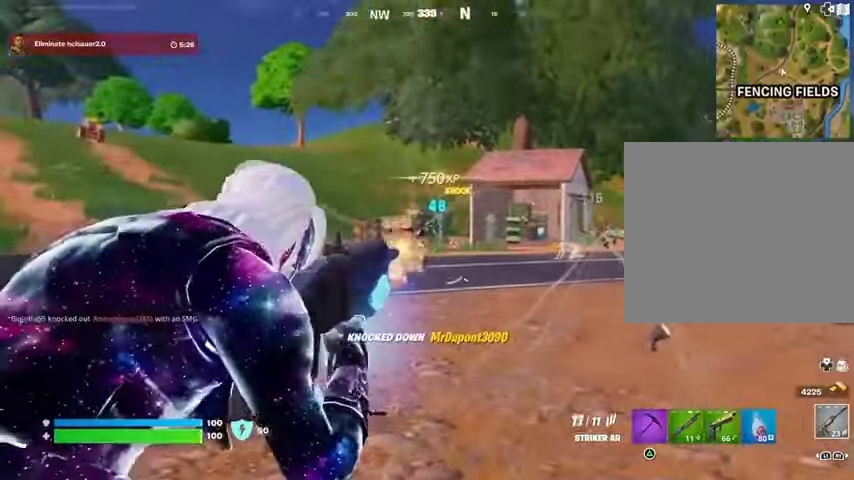
{"buttons": ["L2", "R2"], "left_stick": "up-right", "right_stick": "center", "events": [[133, "left_stick", "left"], [267, "left_stick", "up-right"], [400, "left_stick", "left"], [500, "left_stick", "up-right"]]}
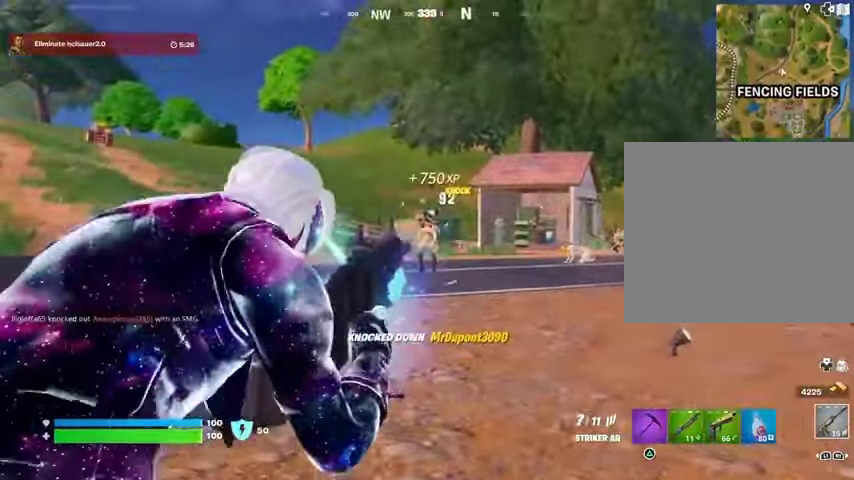
{"buttons": ["L3"], "left_stick": "up-right", "right_stick": "right", "events": [[133, "R3", "down"], [233, "R3", "up"], [433, "L2", "up"], [433, "L3", "down"], [433, "R2", "up"], [467, "right_stick", "right"]]}
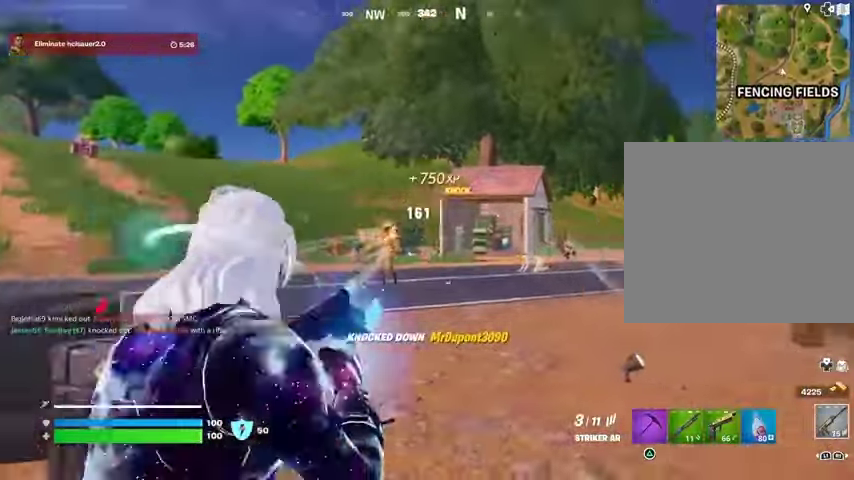
{"buttons": [], "left_stick": "up", "right_stick": "center", "events": [[33, "L3", "up"], [33, "left_stick", "up"], [167, "right_stick", "center"], [233, "R1", "down"], [333, "R1", "up"]]}
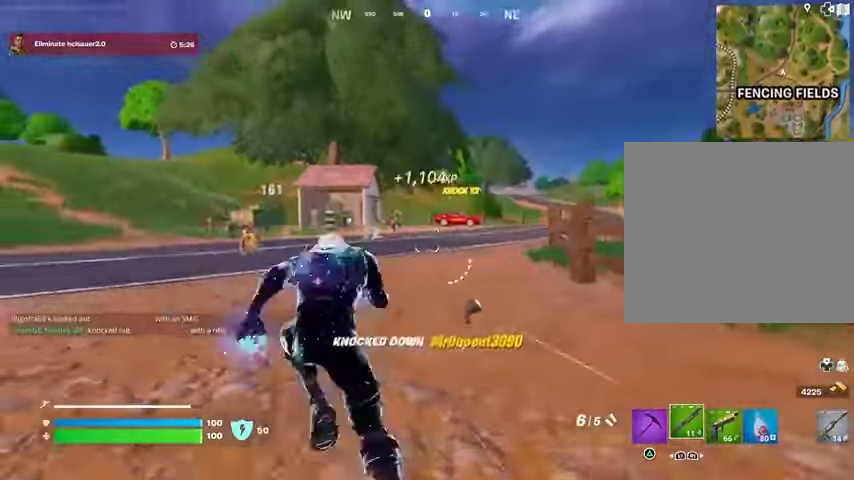
{"buttons": ["L2"], "left_stick": "up-right", "right_stick": "center", "events": [[67, "R3", "down"], [133, "R3", "up"], [133, "right_stick", "up-left"], [233, "L1", "down"], [233, "right_stick", "center"], [267, "L2", "down"], [300, "L1", "up"], [300, "left_stick", "up-right"]]}
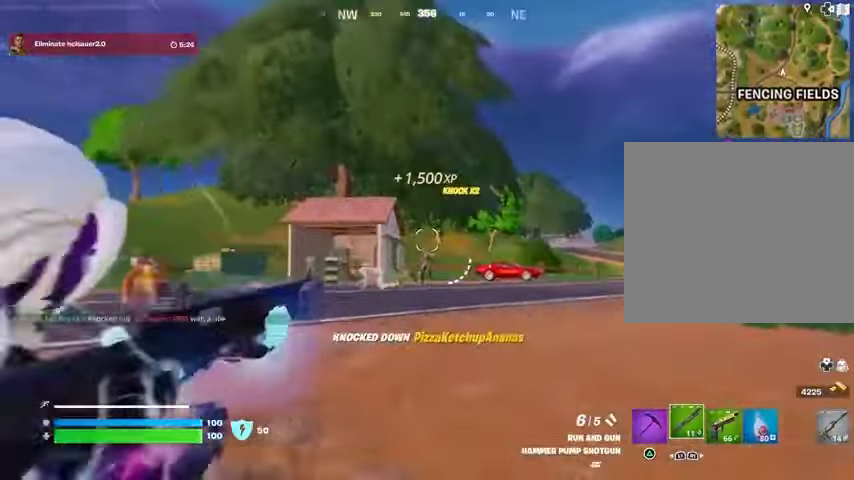
{"buttons": [], "left_stick": "up-right", "right_stick": "center", "events": [[167, "right_stick", "down"], [267, "L2", "up"], [300, "right_stick", "center"], [367, "right_stick", "down-left"], [400, "R1", "down"], [433, "right_stick", "center"], [500, "R1", "up"]]}
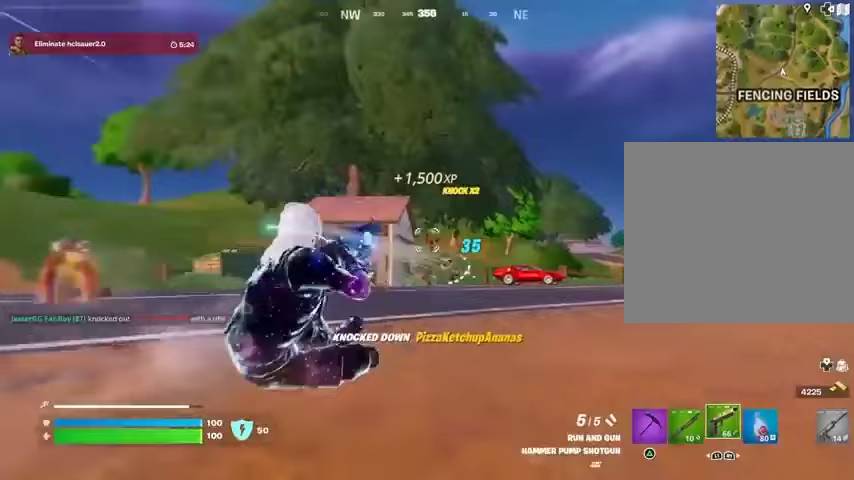
{"buttons": ["L2", "R1", "R2"], "left_stick": "up-right", "right_stick": "down", "events": [[233, "L2", "down"], [333, "R1", "down"], [333, "R2", "down"], [433, "right_stick", "down"]]}
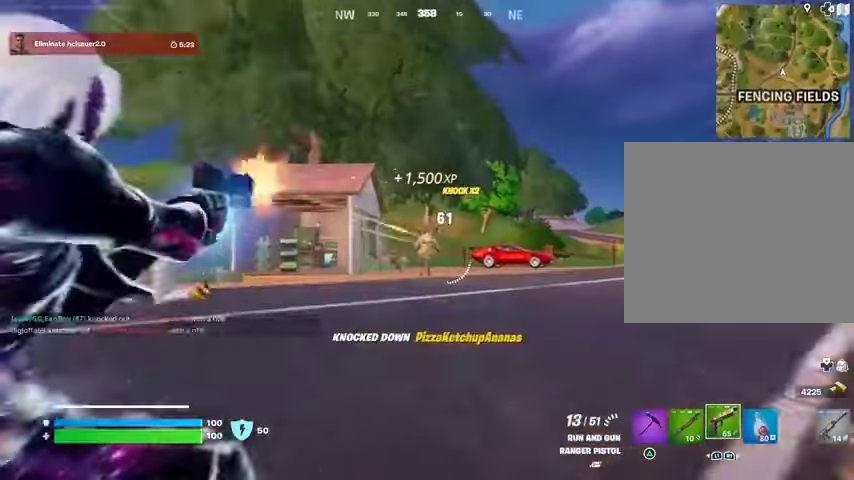
{"buttons": ["L1"], "left_stick": "up-right", "right_stick": "center", "events": [[167, "right_stick", "left"], [233, "L2", "up"], [267, "L3", "down"], [267, "R1", "up"], [267, "R2", "up"], [367, "L3", "up"], [500, "L1", "down"], [500, "right_stick", "center"]]}
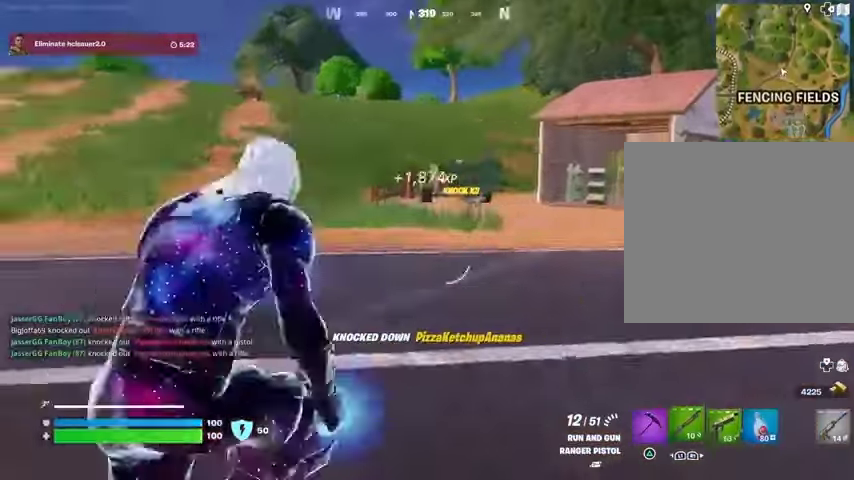
{"buttons": [], "left_stick": "up", "right_stick": "center", "events": [[67, "L1", "up"], [267, "left_stick", "up"]]}
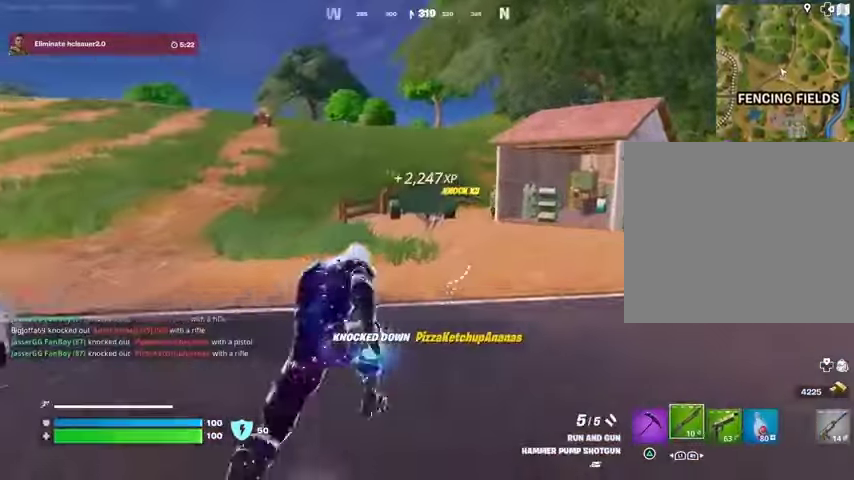
{"buttons": ["L2"], "left_stick": "up", "right_stick": "center", "events": [[100, "R3", "down"], [100, "right_stick", "up-right"], [167, "R3", "up"], [167, "right_stick", "center"], [367, "right_stick", "up"], [400, "L2", "down"], [433, "right_stick", "center"]]}
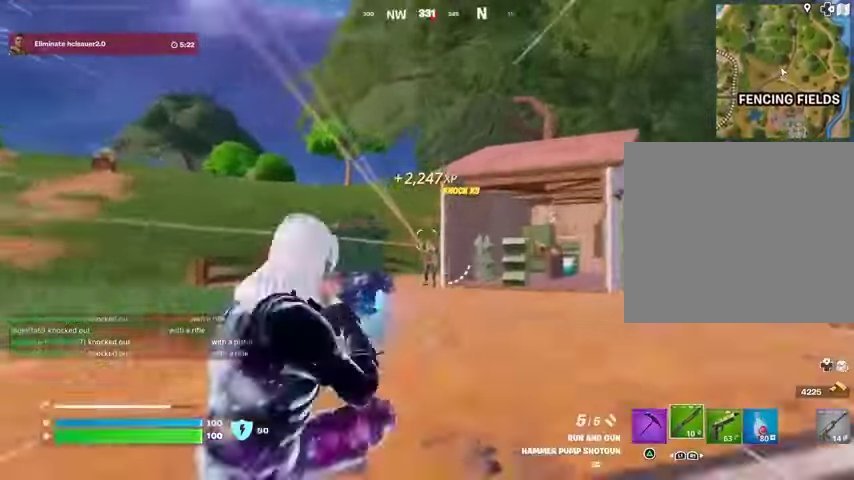
{"buttons": [], "left_stick": "up-right", "right_stick": "center", "events": [[100, "right_stick", "up-right"], [133, "L2", "up"], [133, "R2", "down"], [167, "R2", "up"], [200, "right_stick", "down-left"], [267, "R1", "down"], [300, "right_stick", "center"], [367, "R1", "up"], [400, "left_stick", "up-right"]]}
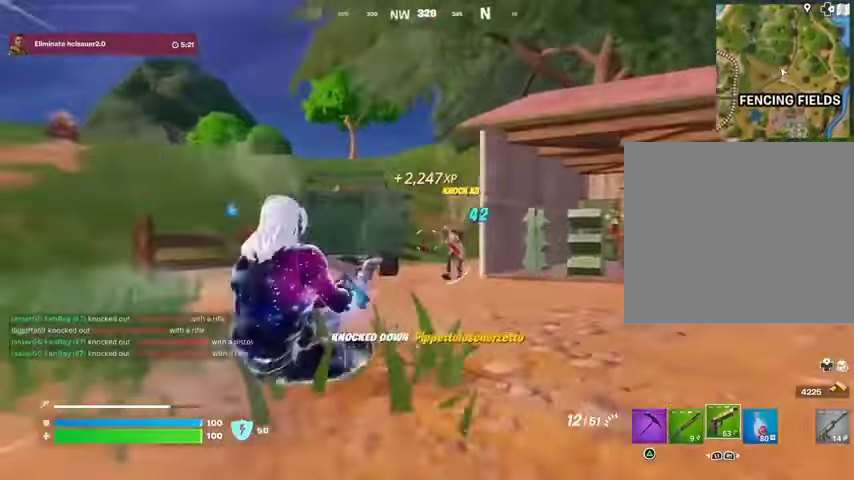
{"buttons": ["L2", "R2"], "left_stick": "up-right", "right_stick": "up", "events": [[100, "L2", "down"], [100, "R2", "down"], [233, "right_stick", "right"], [333, "right_stick", "center"], [500, "right_stick", "up"]]}
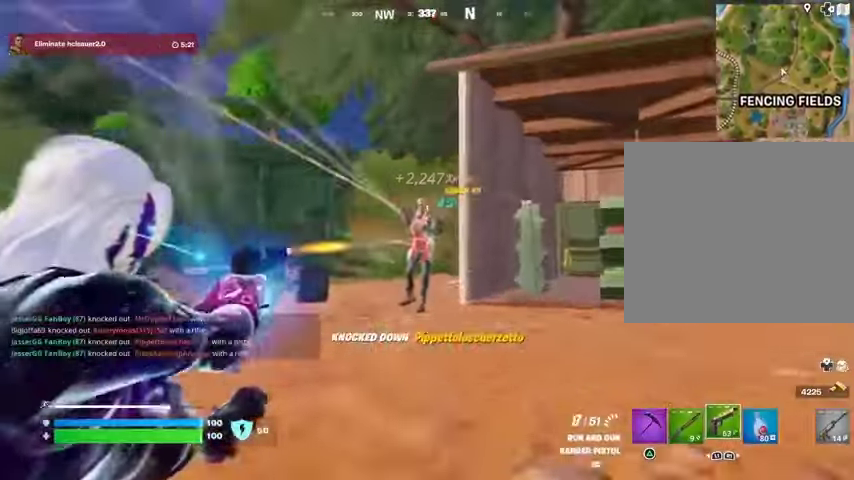
{"buttons": ["R2"], "left_stick": "up-right", "right_stick": "down-right"}
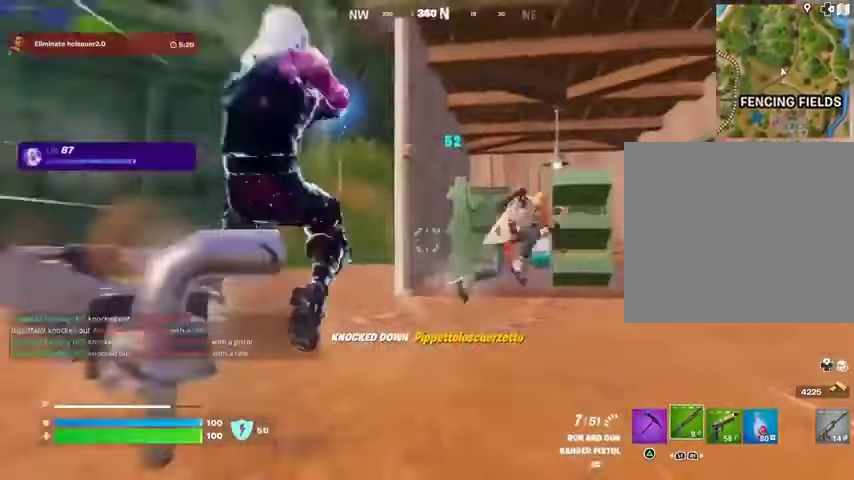
{"buttons": [], "left_stick": "up-left", "right_stick": "left", "events": [[33, "R2", "up"], [67, "right_stick", "right"], [167, "right_stick", "center"], [333, "right_stick", "right"], [367, "left_stick", "up-left"], [433, "L3", "down"], [500, "L3", "up"], [500, "right_stick", "left"]]}
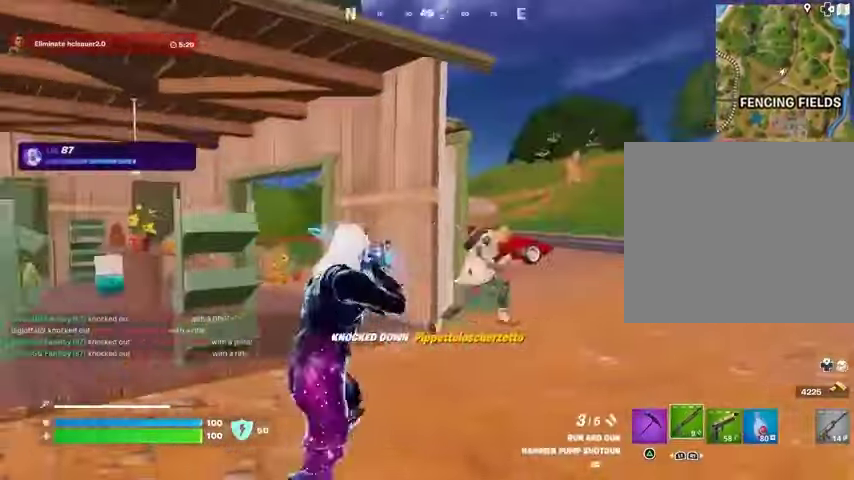
{"buttons": [], "left_stick": "up-left", "right_stick": "right", "events": [[433, "right_stick", "right"]]}
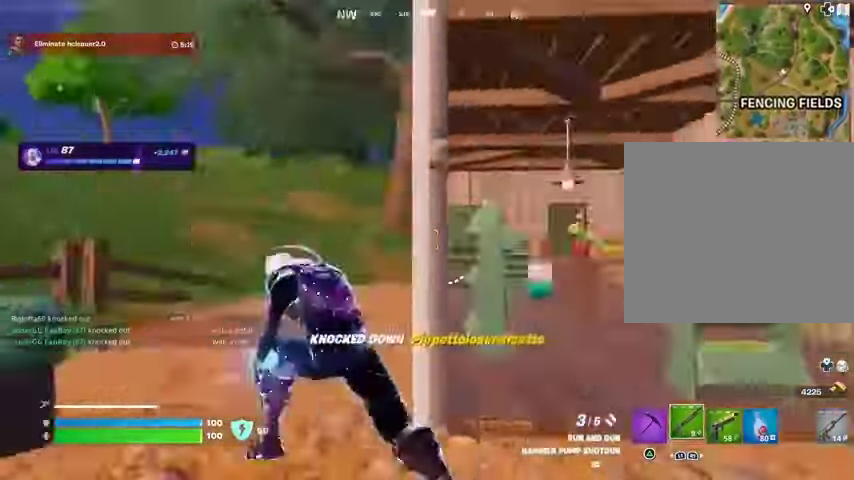
{"buttons": [], "left_stick": "down-right", "right_stick": "left", "events": [[33, "left_stick", "up-right"], [233, "left_stick", "up-left"], [300, "left_stick", "down-left"], [300, "right_stick", "center"], [467, "left_stick", "down-right"], [500, "right_stick", "left"]]}
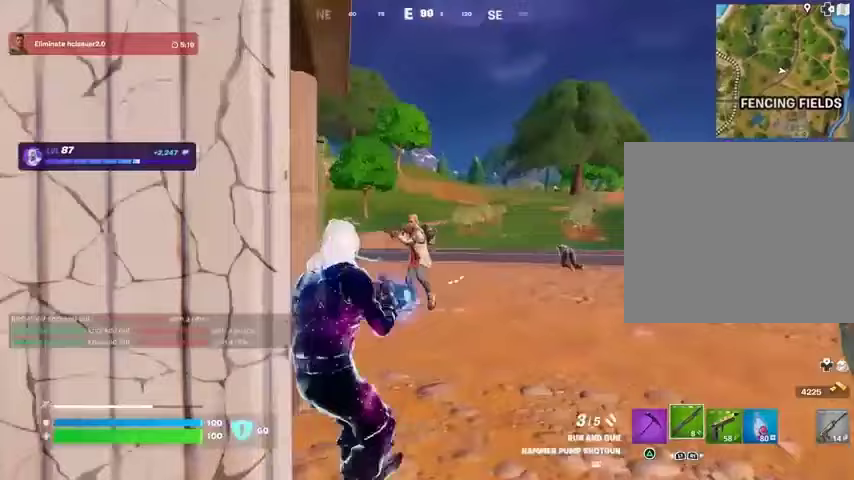
{"buttons": ["R1"], "left_stick": "up", "right_stick": "down-left", "events": [[33, "L2", "down"], [33, "left_stick", "right"], [67, "right_stick", "center"], [200, "right_stick", "up"], [267, "L2", "up"], [267, "R2", "down"], [267, "left_stick", "up-right"], [333, "R2", "up"], [333, "right_stick", "down-left"], [433, "R1", "down"], [467, "left_stick", "up"]]}